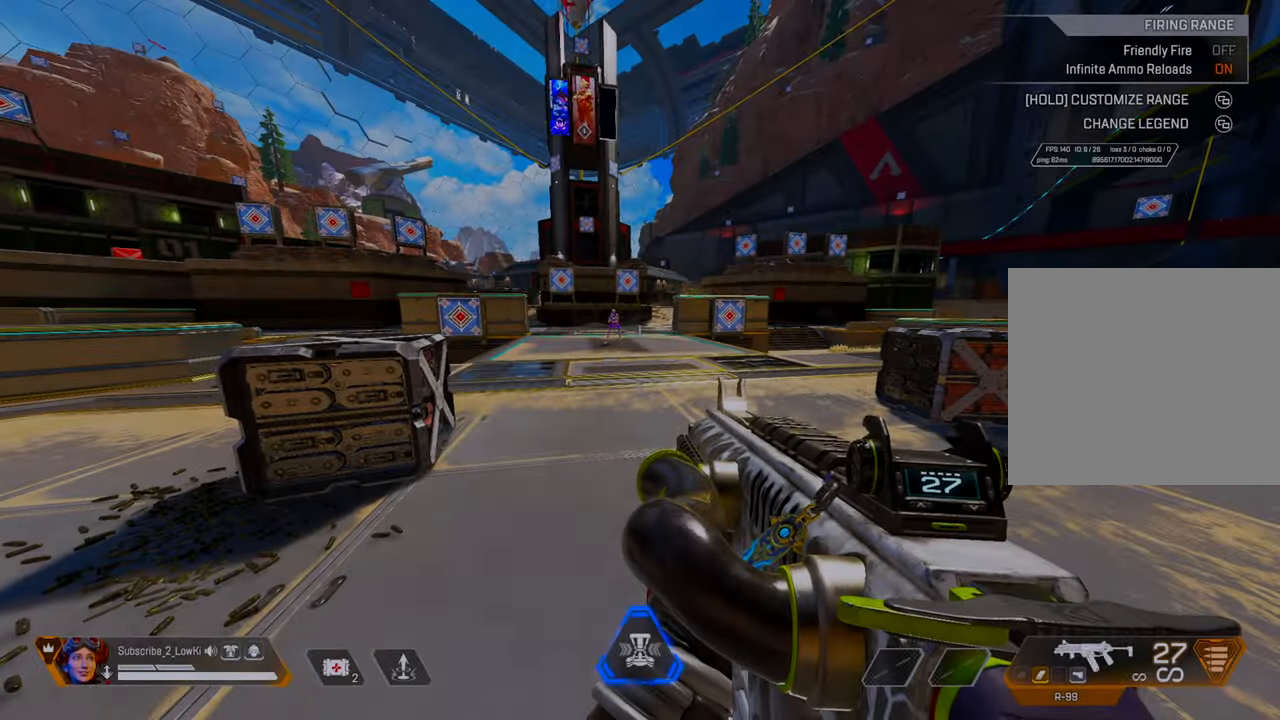
Gameplay with a controller (PlayStation layout); each line is a JSON object with the inputs held at the frame after it. "events" lists button and stick changes between this image and that frame as [ms after this image, input, new state], when the widget could be followed in between.
{"buttons": [], "left_stick": "center", "right_stick": "center", "events": [[50, "START", "down"], [401, "START", "up"]]}
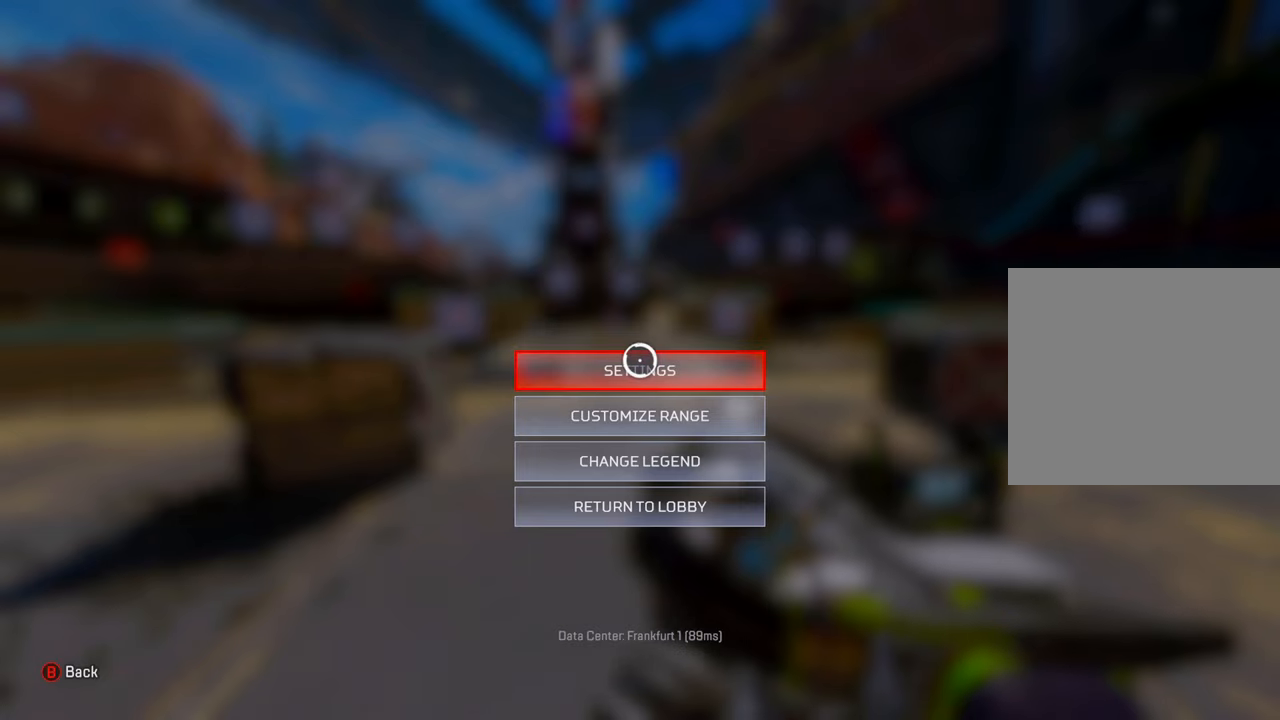
{"buttons": [], "left_stick": "center", "right_stick": "center", "events": [[333, "CROSS", "down"], [417, "CROSS", "up"]]}
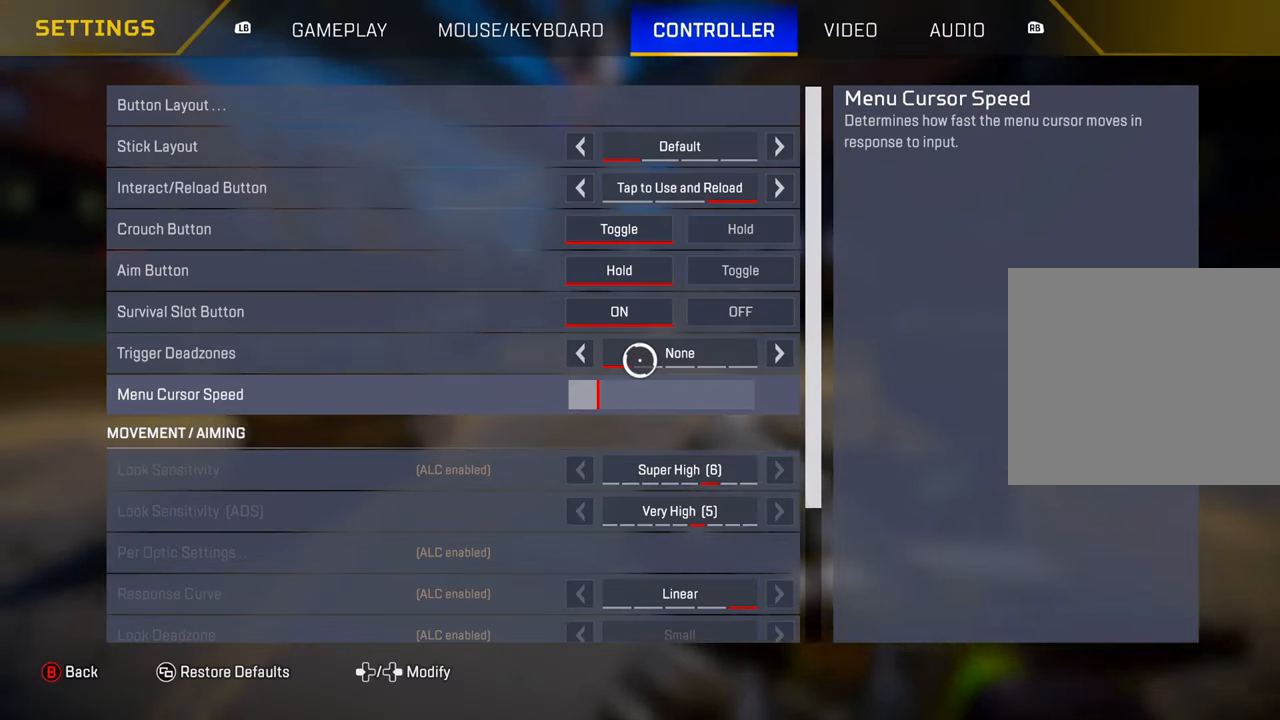
{"buttons": [], "left_stick": "up", "right_stick": "center", "events": [[167, "left_stick", "right"], [417, "left_stick", "up"]]}
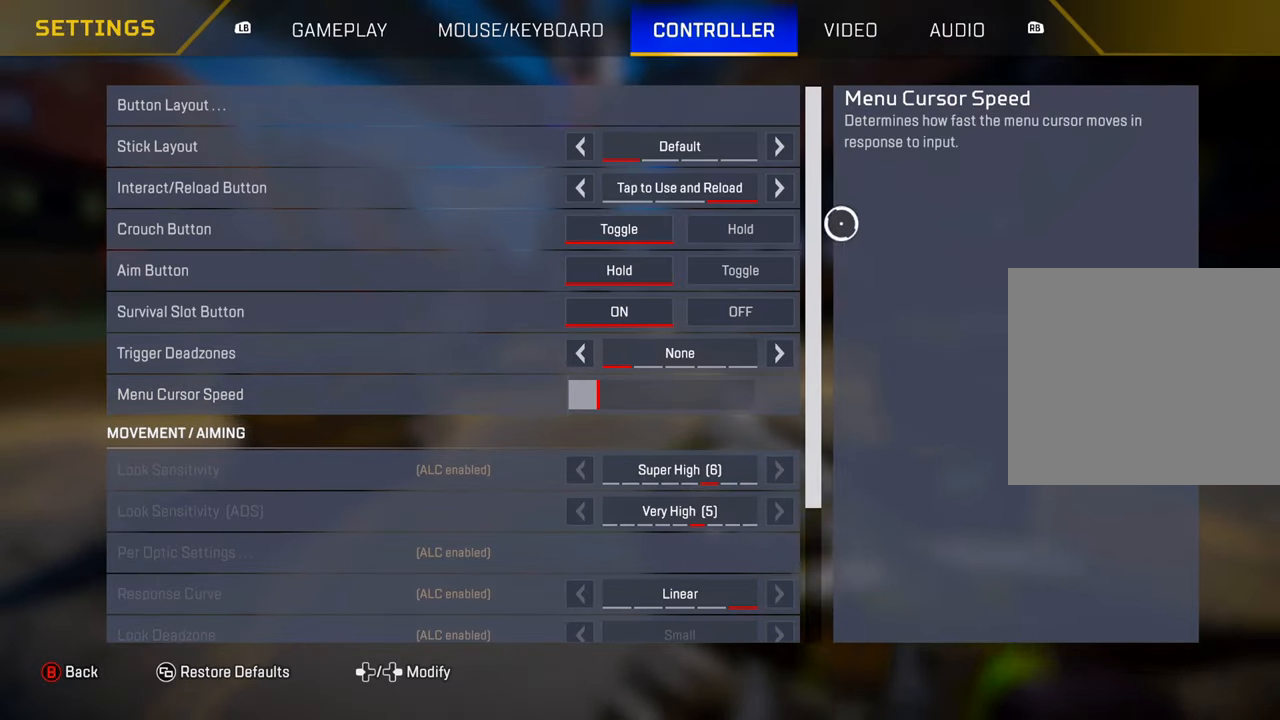
{"buttons": [], "left_stick": "center", "right_stick": "center", "events": [[16, "left_stick", "up-left"], [133, "left_stick", "down-left"], [217, "left_stick", "down-right"], [383, "left_stick", "center"]]}
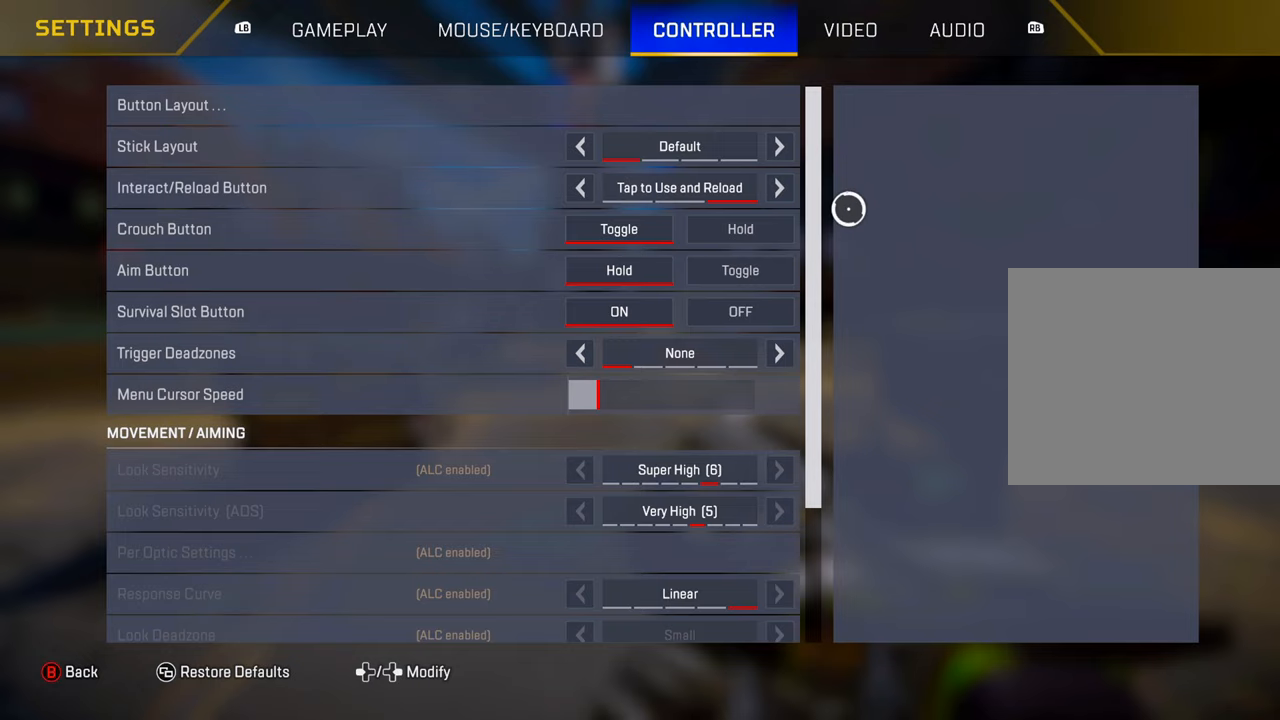
{"buttons": [], "left_stick": "center", "right_stick": "center", "events": []}
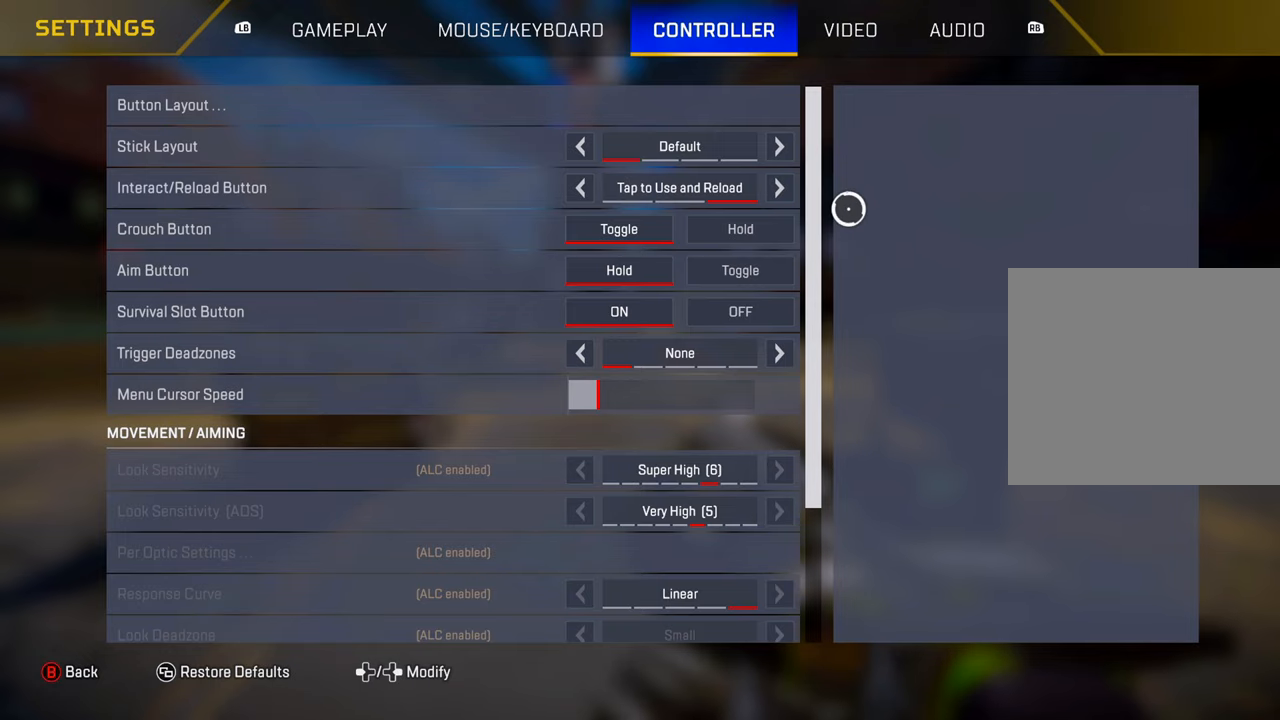
{"buttons": [], "left_stick": "down-right", "right_stick": "down", "events": [[117, "right_stick", "down"], [467, "left_stick", "down-right"]]}
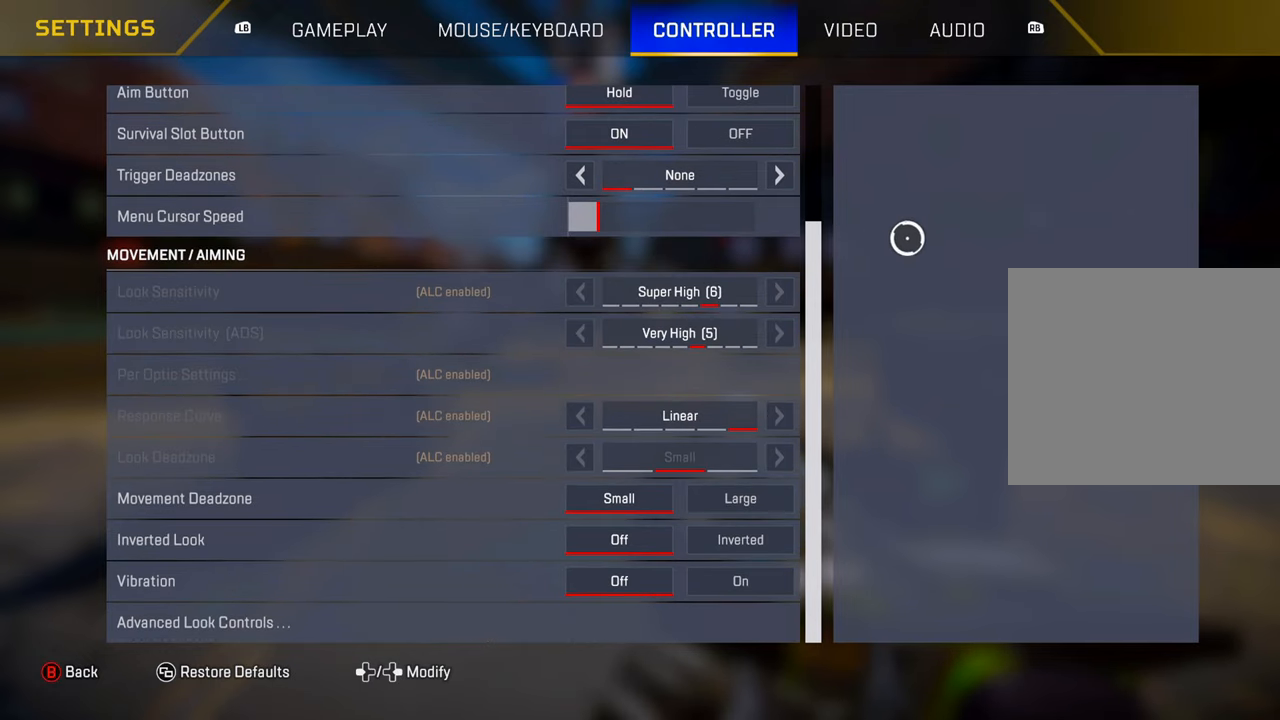
{"buttons": [], "left_stick": "right", "right_stick": "center", "events": [[66, "right_stick", "center"], [150, "left_stick", "down-left"], [283, "left_stick", "up-left"], [333, "left_stick", "up"], [484, "left_stick", "right"]]}
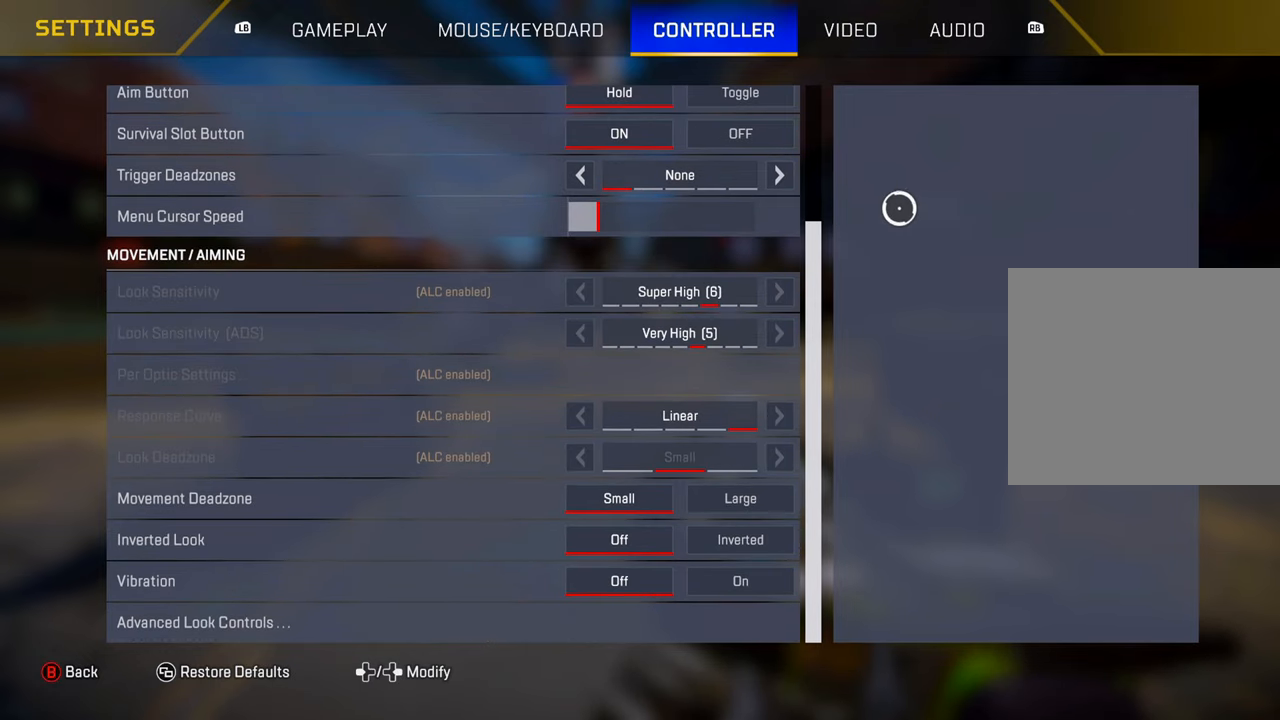
{"buttons": [], "left_stick": "center", "right_stick": "center", "events": [[134, "left_stick", "center"]]}
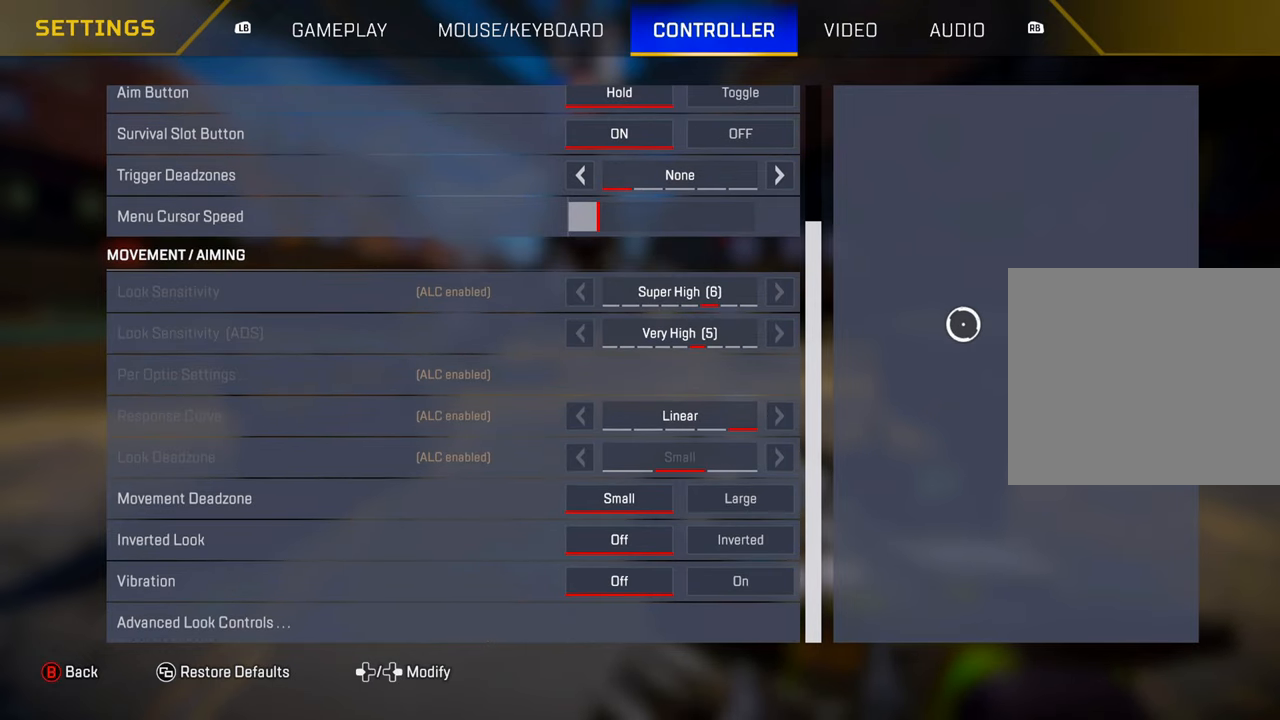
{"buttons": [], "left_stick": "center", "right_stick": "center", "events": []}